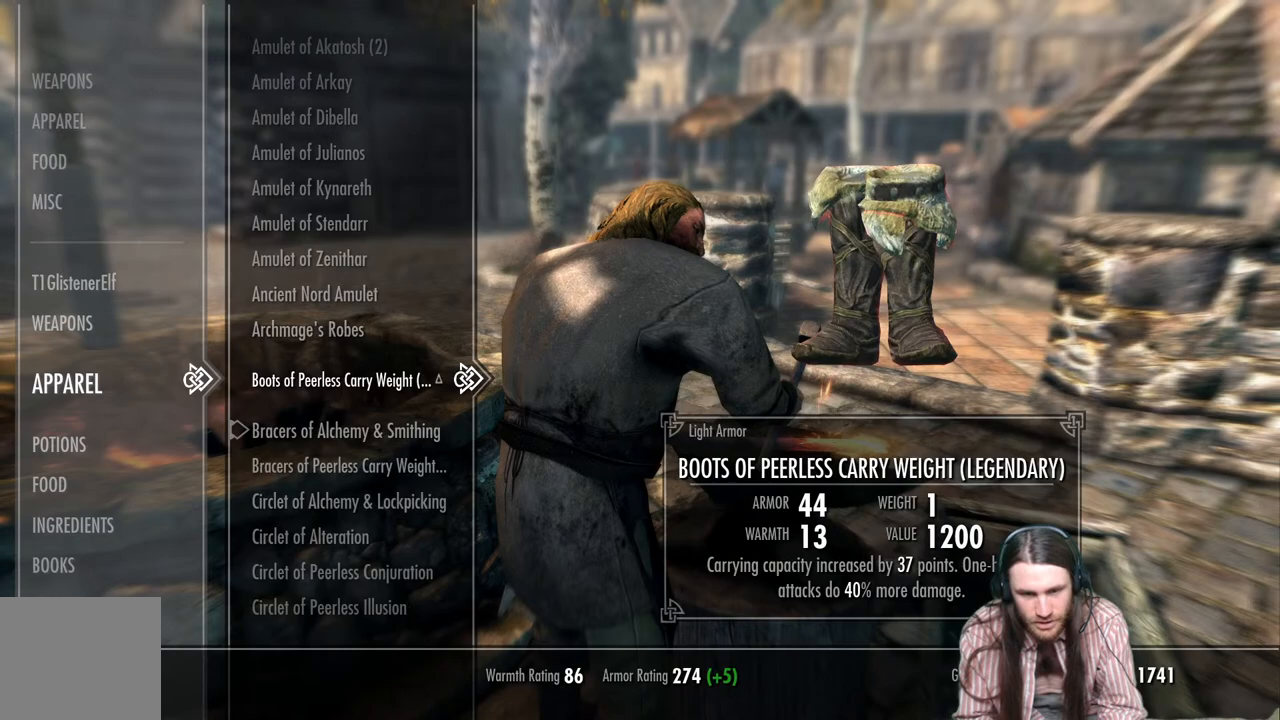
Gameplay with a controller (Xbox layout); each line is a JSON object with the inputs held at the frame after it. "events" lists button and stick changes between this image and that frame as [ms after this image, input, new state], when the widget could be followed in between.
{"buttons": ["DPAD_DOWN"], "left_stick": "center", "right_stick": "center", "events": [[500, "DPAD_DOWN", "down"]]}
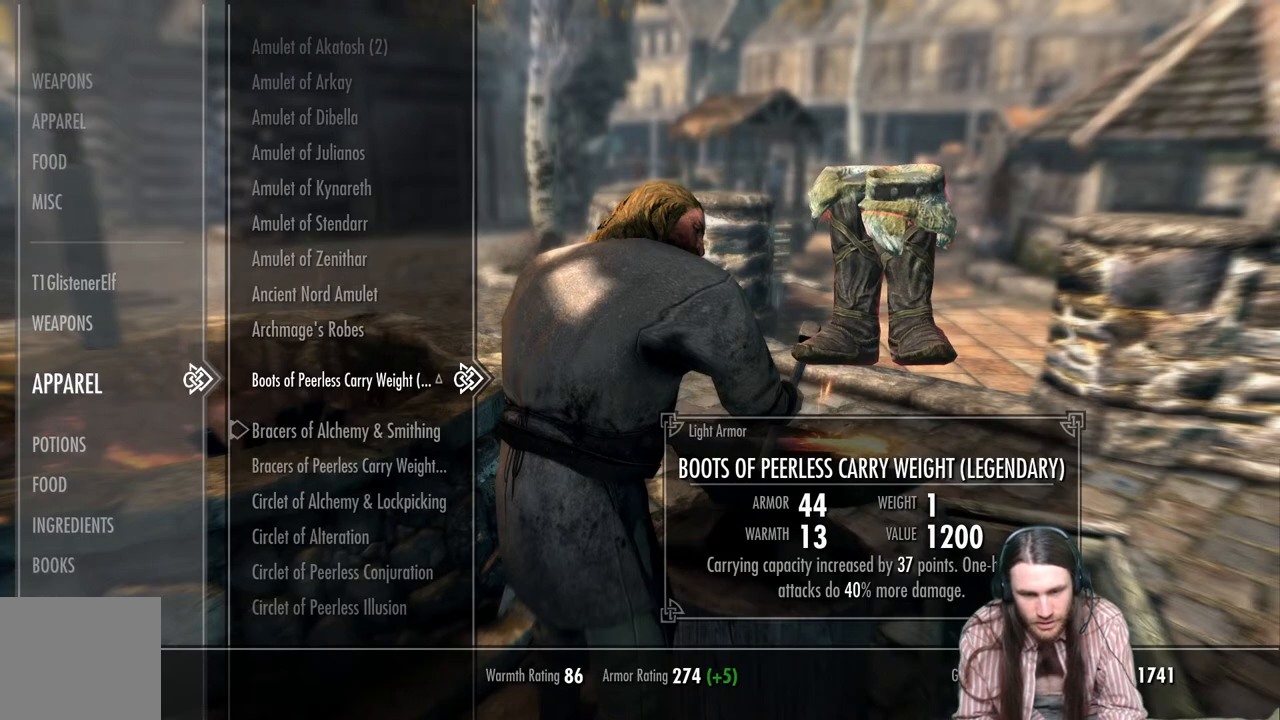
{"buttons": ["DPAD_DOWN"], "left_stick": "center", "right_stick": "center", "events": [[67, "left_stick", "down"], [167, "left_stick", "center"], [217, "left_stick", "down"], [317, "left_stick", "center"], [367, "left_stick", "down"], [467, "left_stick", "center"]]}
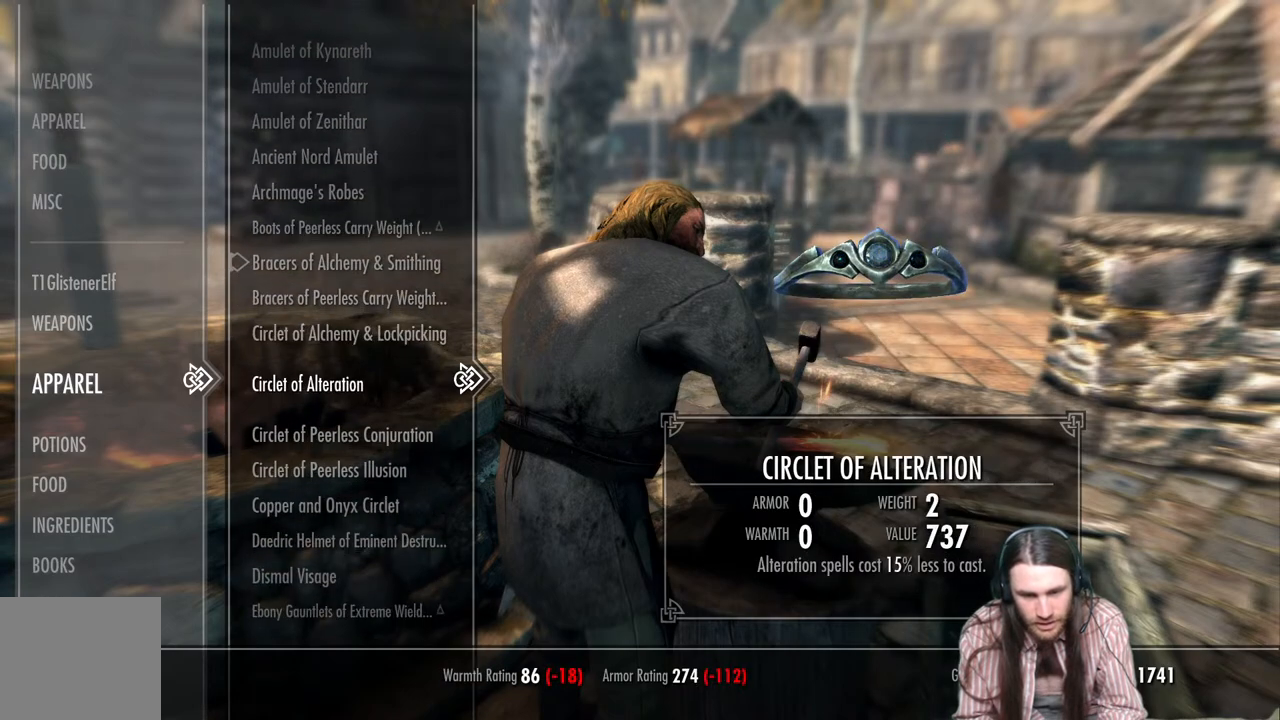
{"buttons": ["DPAD_DOWN"], "left_stick": "down", "right_stick": "center", "events": [[17, "left_stick", "down"], [117, "left_stick", "center"], [167, "left_stick", "down"], [267, "left_stick", "center"], [317, "left_stick", "down"], [417, "left_stick", "center"], [467, "left_stick", "down"]]}
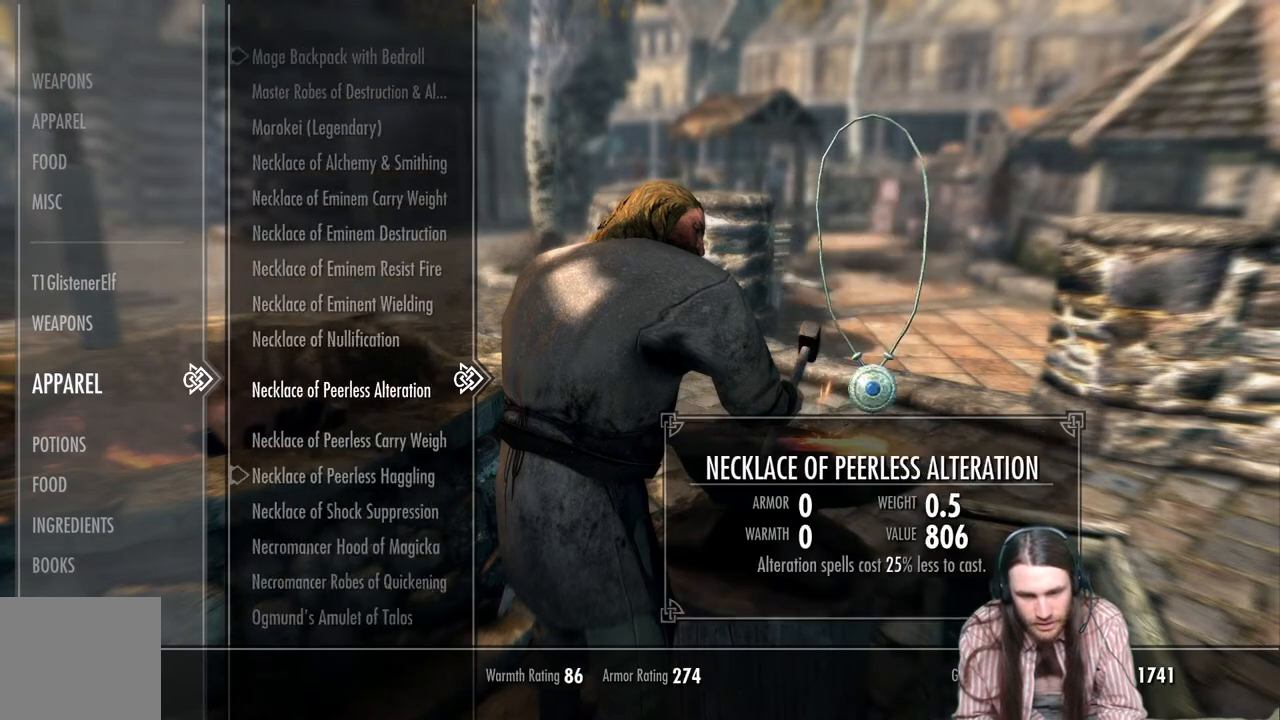
{"buttons": [], "left_stick": "center", "right_stick": "center", "events": [[50, "left_stick", "center"], [117, "left_stick", "down"], [450, "DPAD_DOWN", "up"], [450, "left_stick", "center"]]}
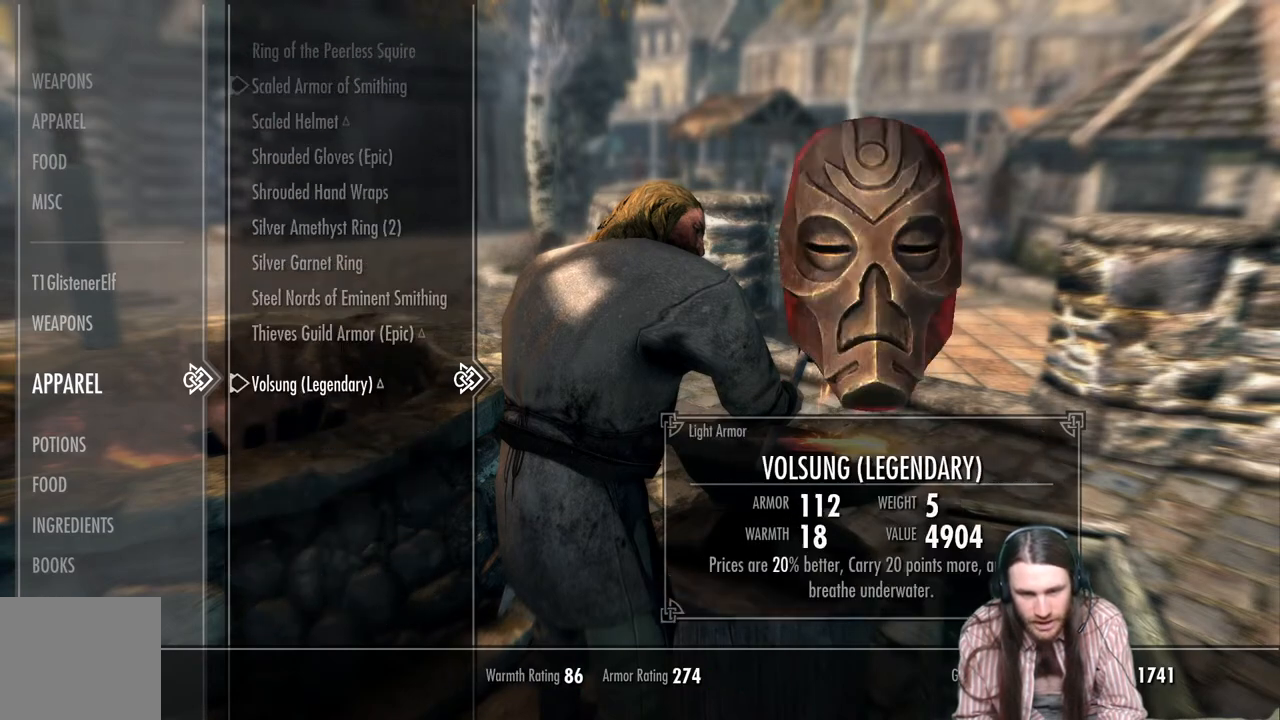
{"buttons": [], "left_stick": "center", "right_stick": "center", "events": [[150, "DPAD_UP", "down"], [300, "DPAD_UP", "up"], [367, "DPAD_UP", "down"], [483, "DPAD_UP", "up"]]}
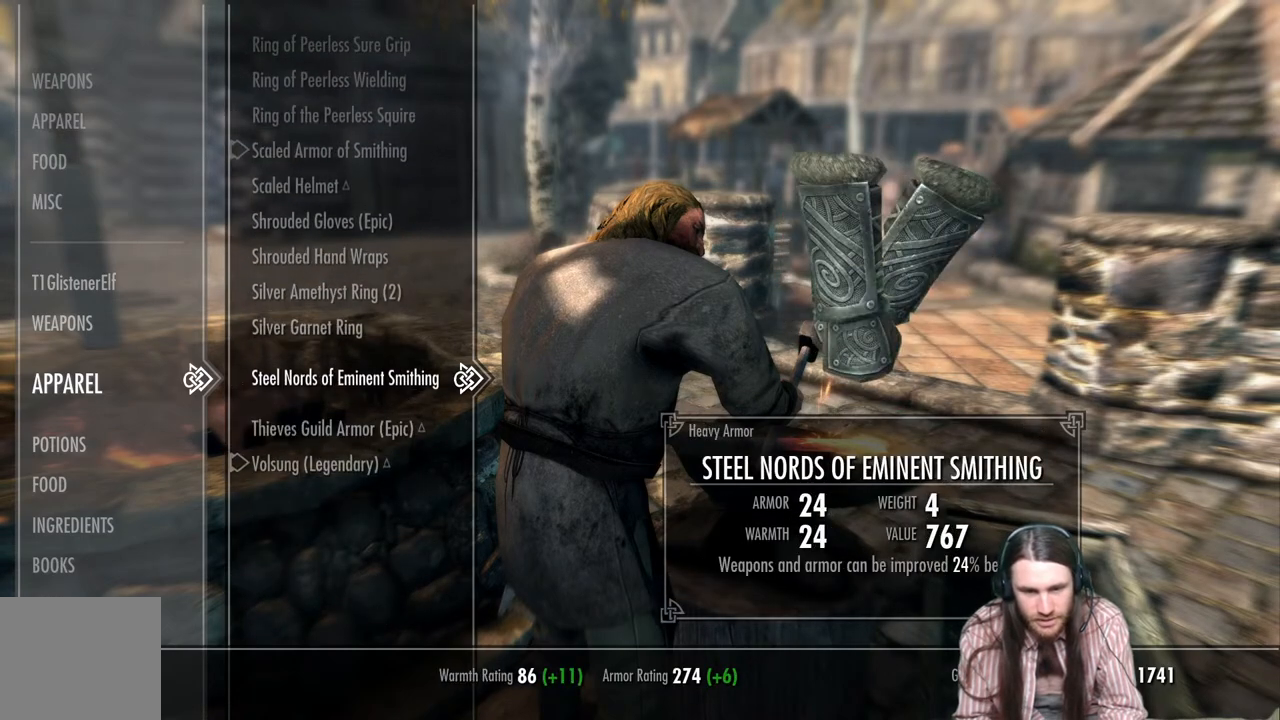
{"buttons": [], "left_stick": "center", "right_stick": "center", "events": []}
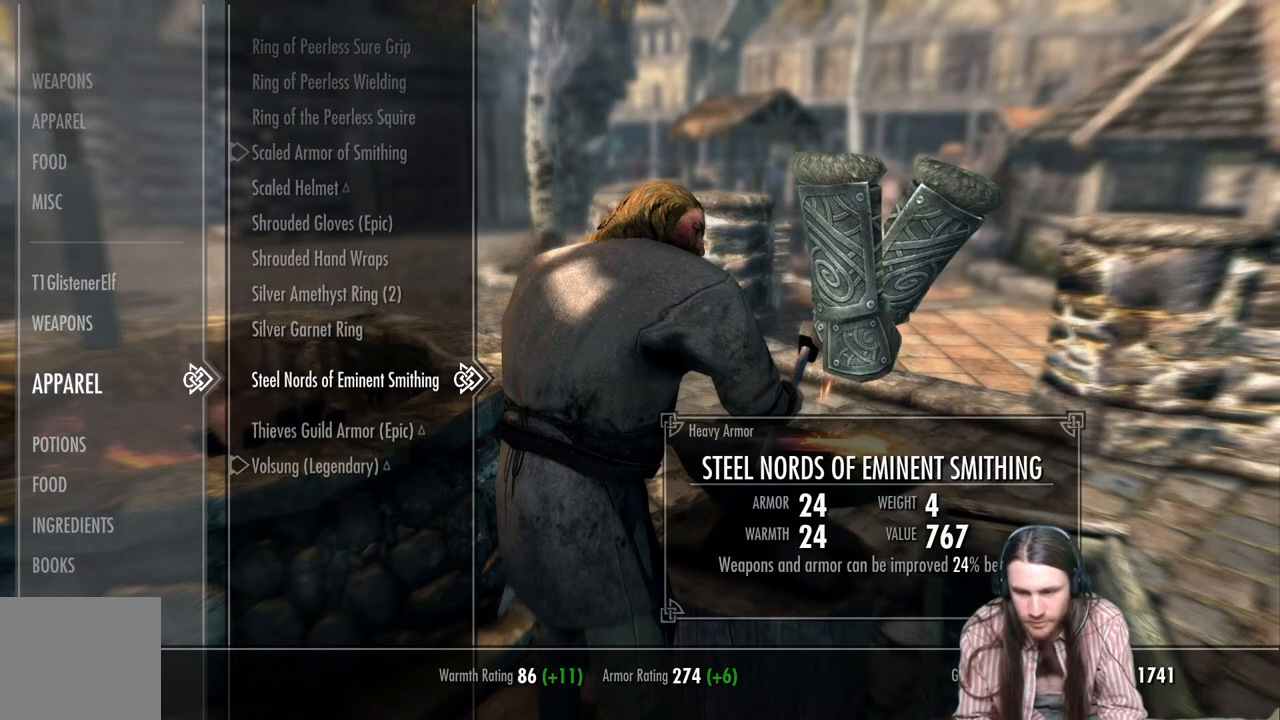
{"buttons": [], "left_stick": "center", "right_stick": "center", "events": []}
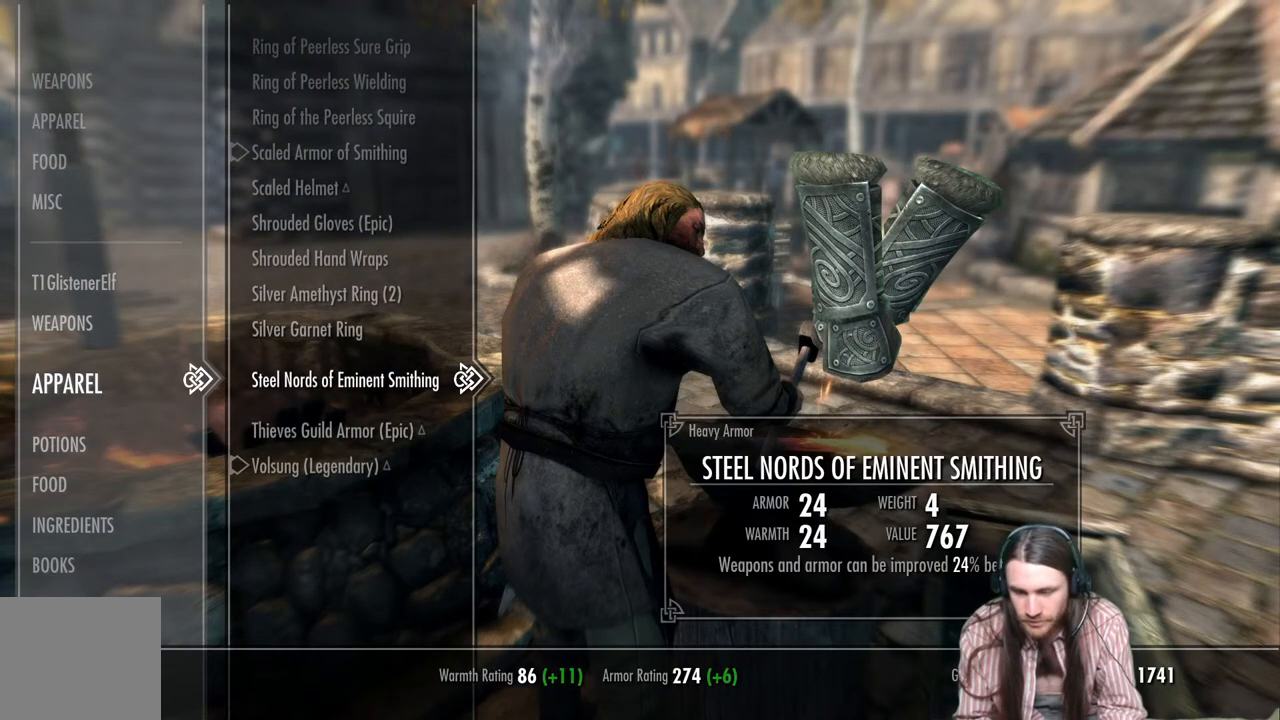
{"buttons": [], "left_stick": "center", "right_stick": "center", "events": []}
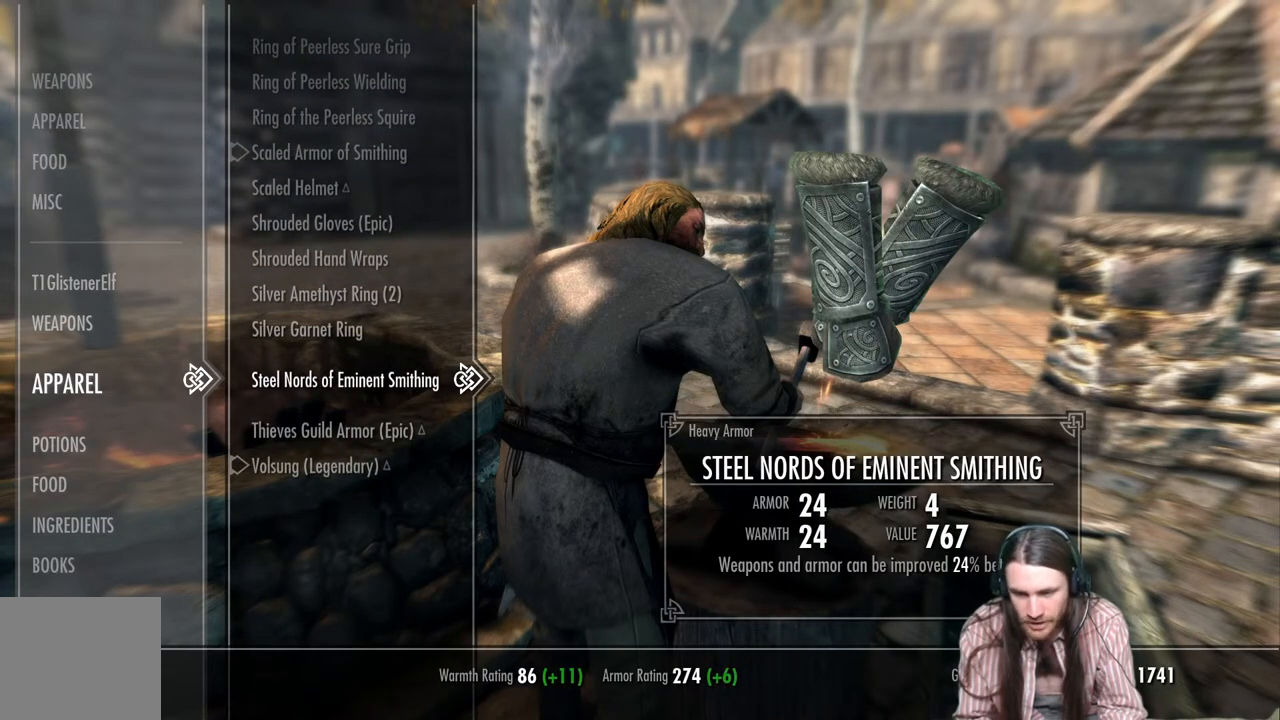
{"buttons": [], "left_stick": "center", "right_stick": "center", "events": []}
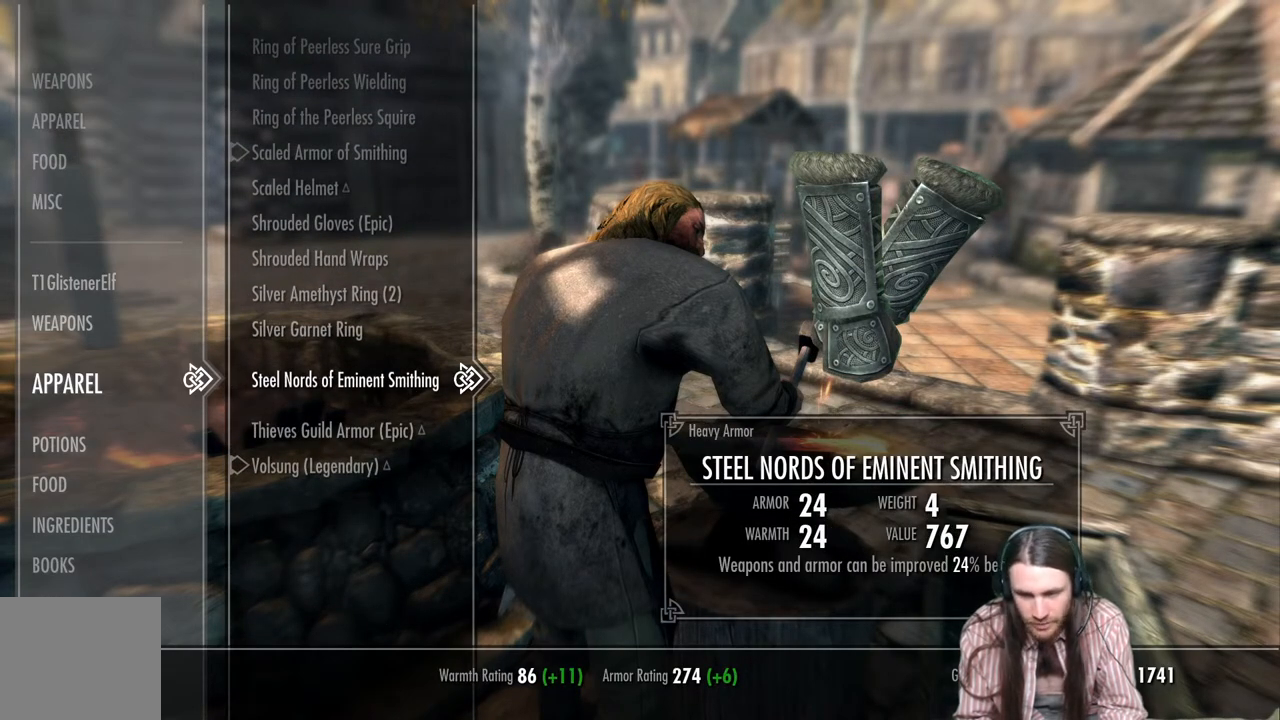
{"buttons": ["A"], "left_stick": "center", "right_stick": "center", "events": [[500, "A", "down"]]}
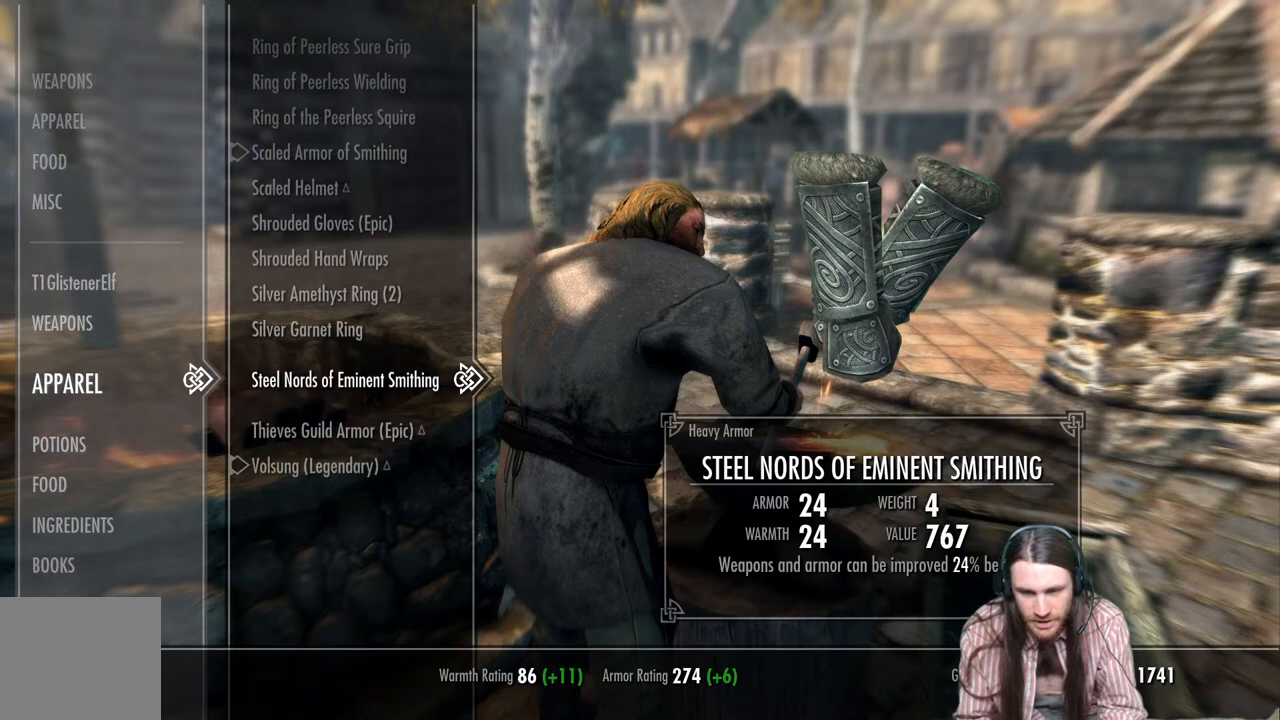
{"buttons": [], "left_stick": "center", "right_stick": "center", "events": [[133, "A", "up"]]}
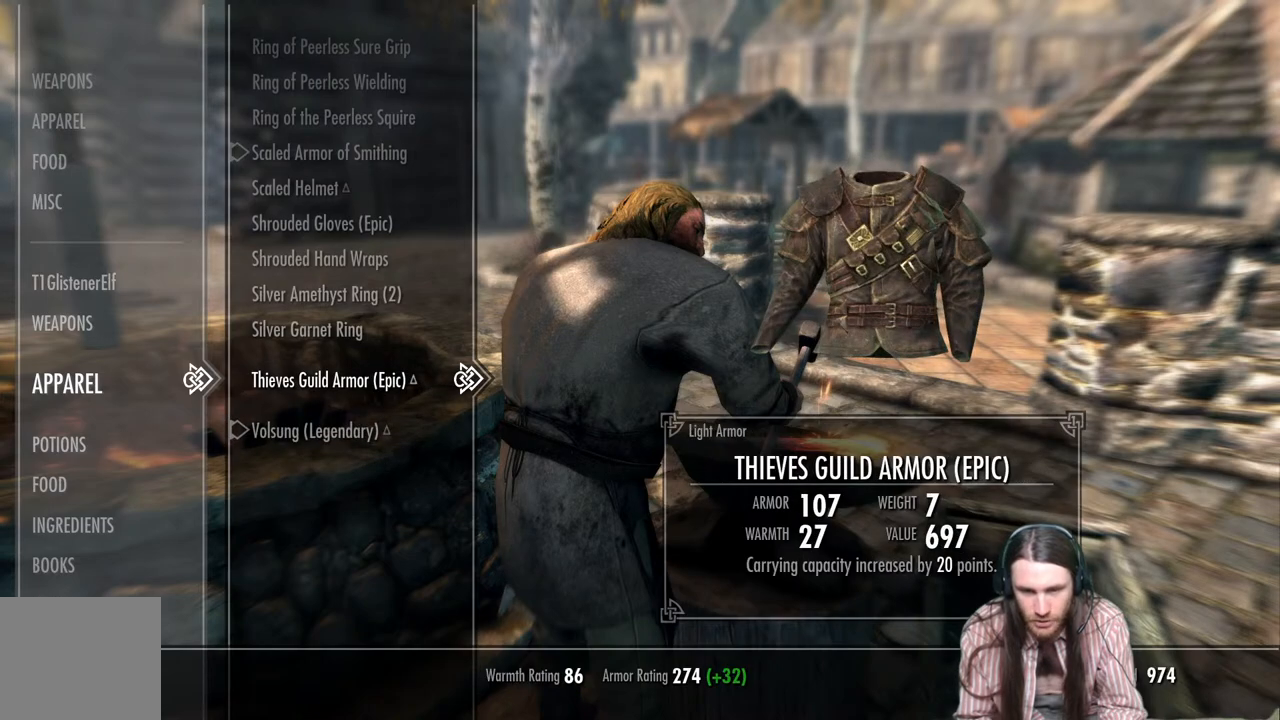
{"buttons": [], "left_stick": "center", "right_stick": "center", "events": [[200, "DPAD_UP", "down"], [317, "DPAD_UP", "up"]]}
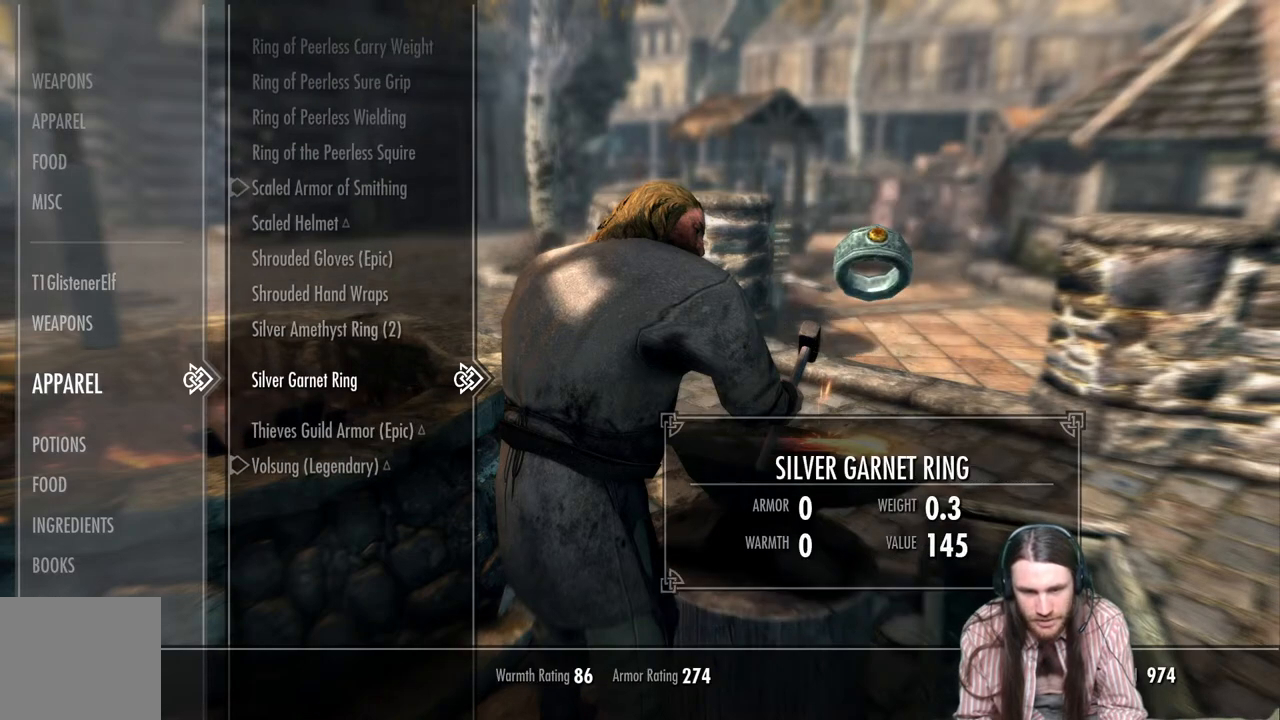
{"buttons": [], "left_stick": "center", "right_stick": "center", "events": [[233, "DPAD_UP", "down"], [317, "DPAD_UP", "up"], [417, "DPAD_UP", "down"], [500, "DPAD_UP", "up"]]}
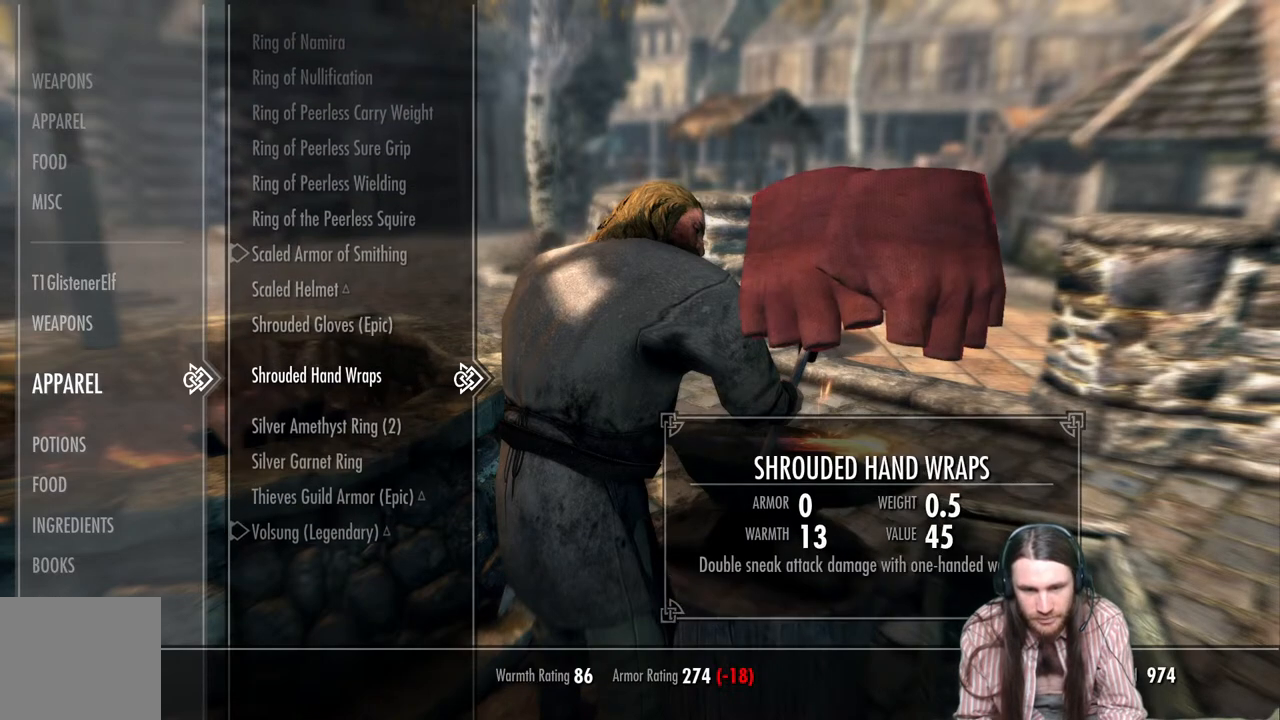
{"buttons": [], "left_stick": "center", "right_stick": "center", "events": [[133, "DPAD_UP", "down"], [200, "DPAD_UP", "up"], [333, "DPAD_UP", "down"], [433, "DPAD_UP", "up"]]}
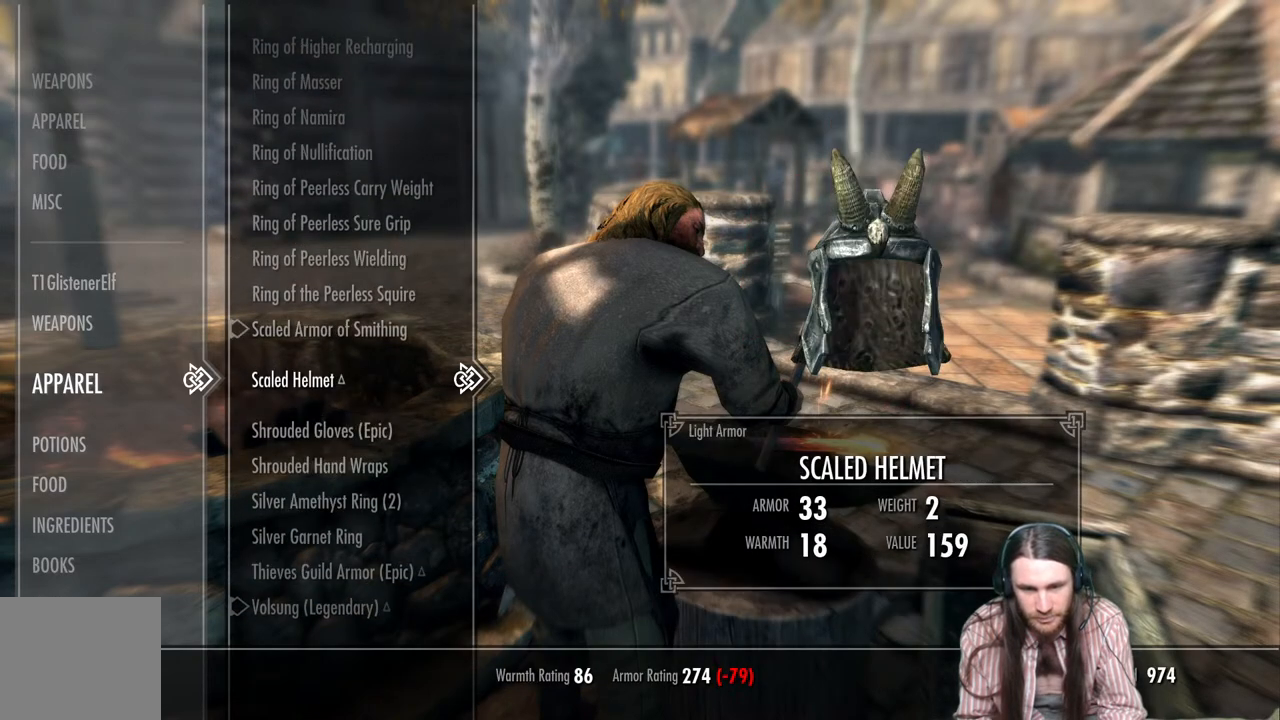
{"buttons": ["DPAD_DOWN"], "left_stick": "center", "right_stick": "center", "events": [[83, "DPAD_UP", "down"], [200, "DPAD_UP", "up"], [433, "DPAD_DOWN", "down"]]}
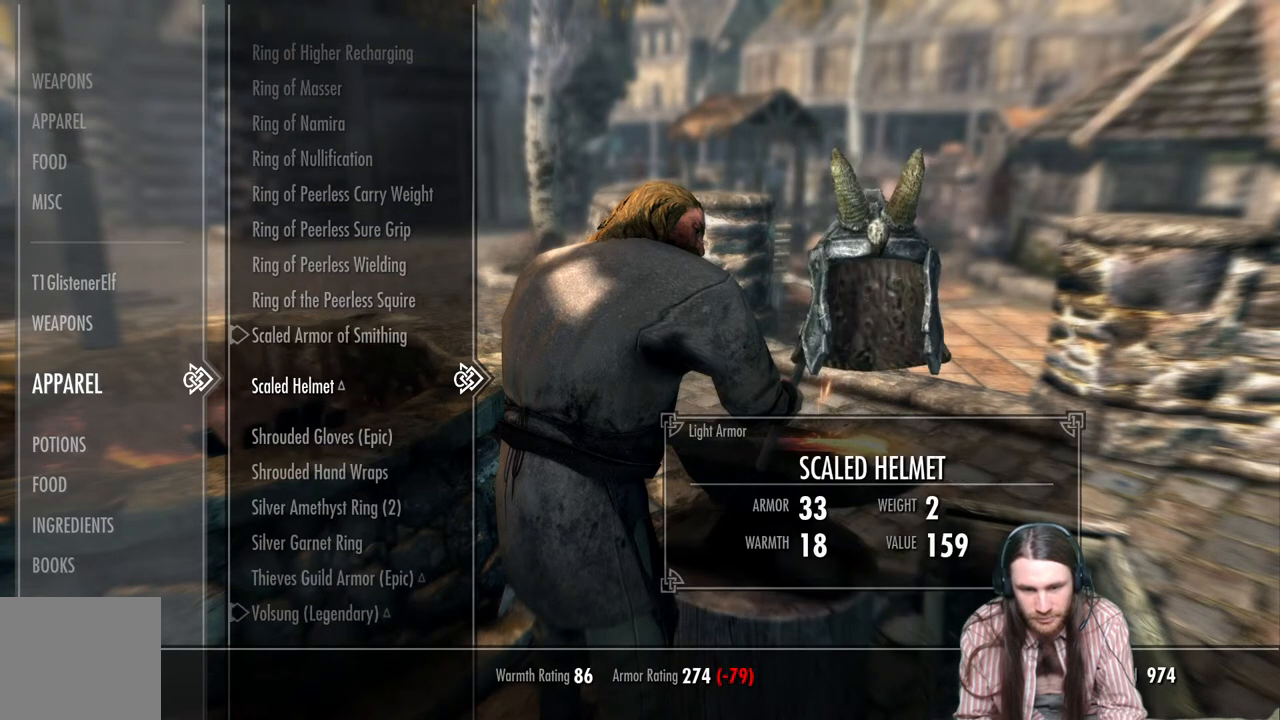
{"buttons": [], "left_stick": "center", "right_stick": "center", "events": [[50, "DPAD_DOWN", "up"]]}
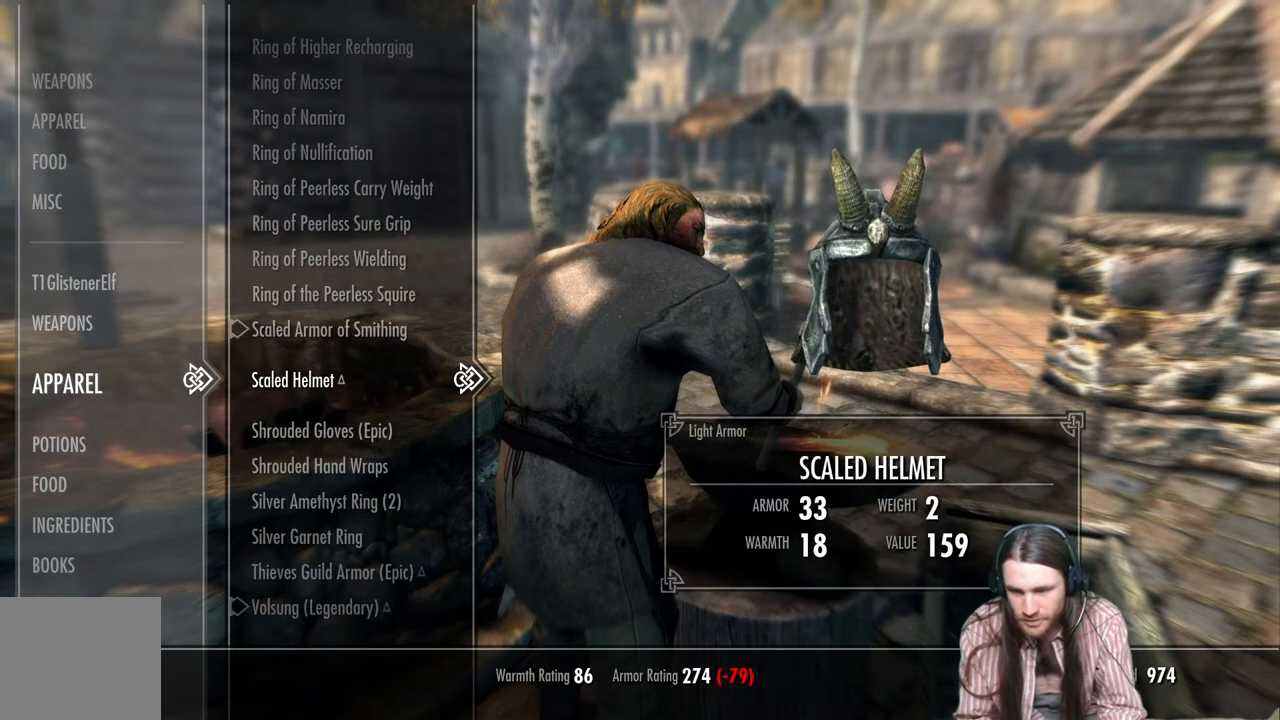
{"buttons": [], "left_stick": "center", "right_stick": "center", "events": []}
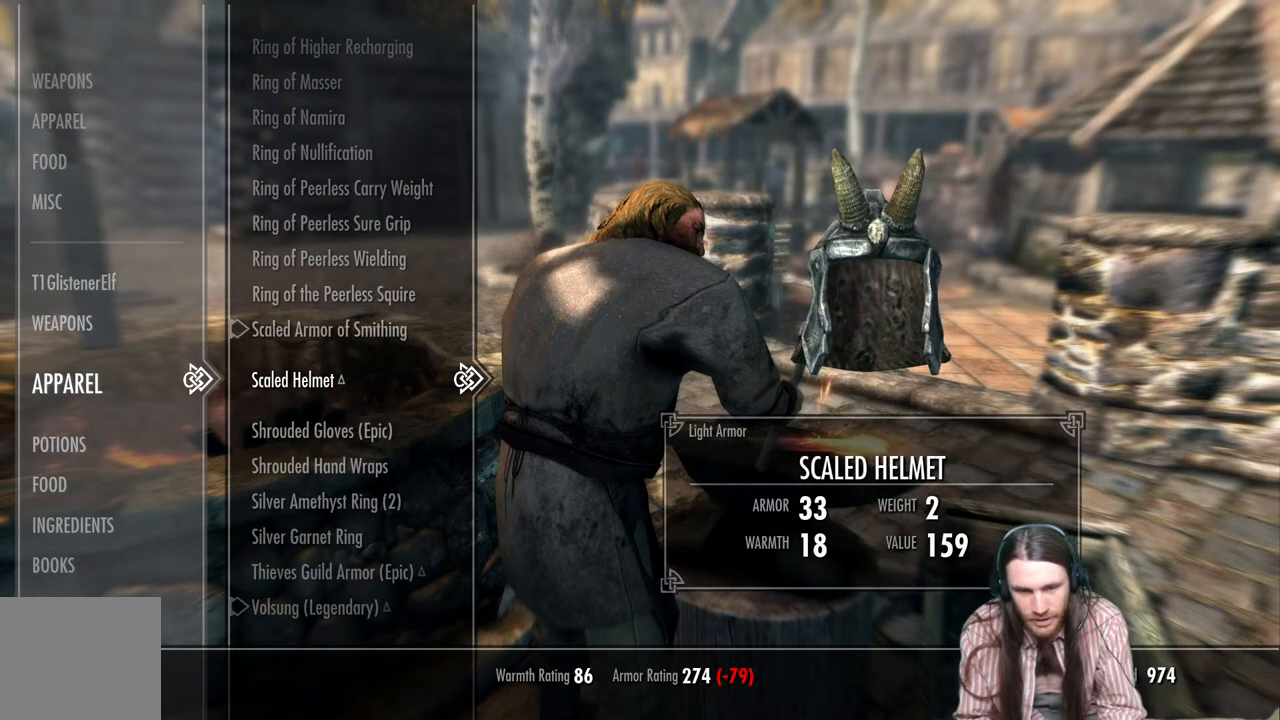
{"buttons": ["DPAD_UP"], "left_stick": "center", "right_stick": "center", "events": [[17, "DPAD_UP", "down"], [100, "DPAD_UP", "up"], [350, "DPAD_UP", "down"]]}
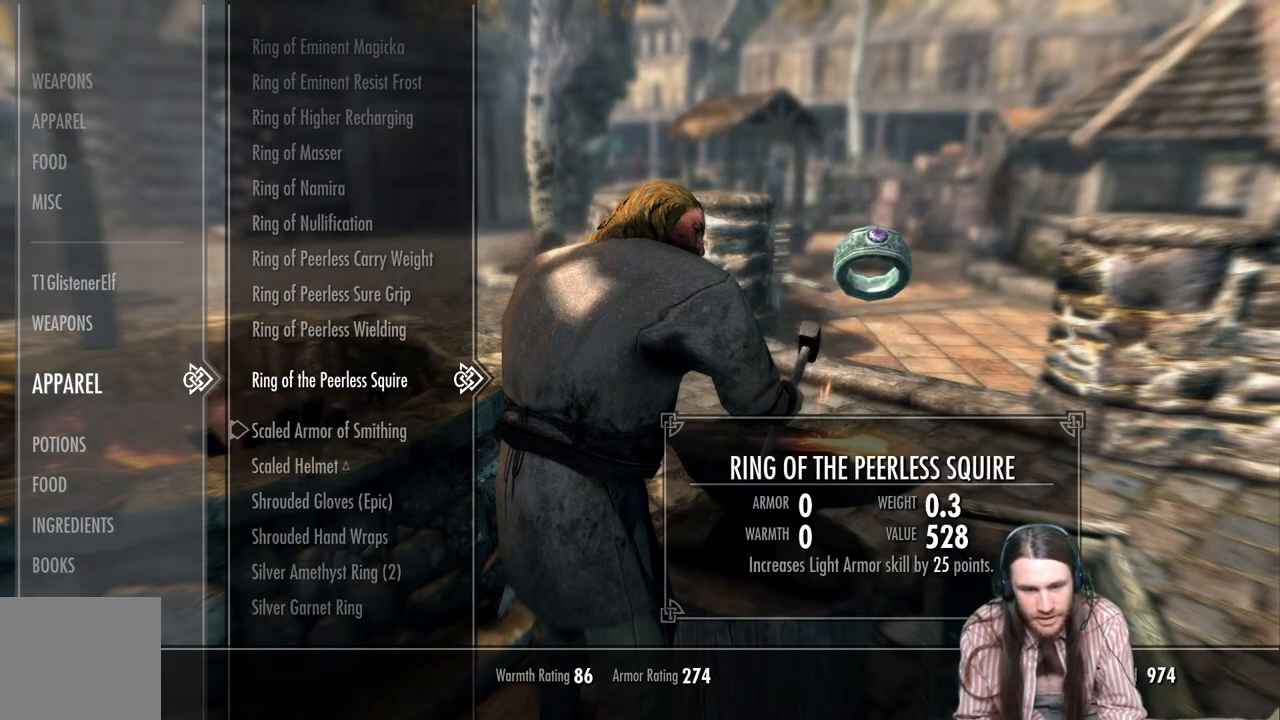
{"buttons": [], "left_stick": "center", "right_stick": "center", "events": [[17, "DPAD_UP", "up"]]}
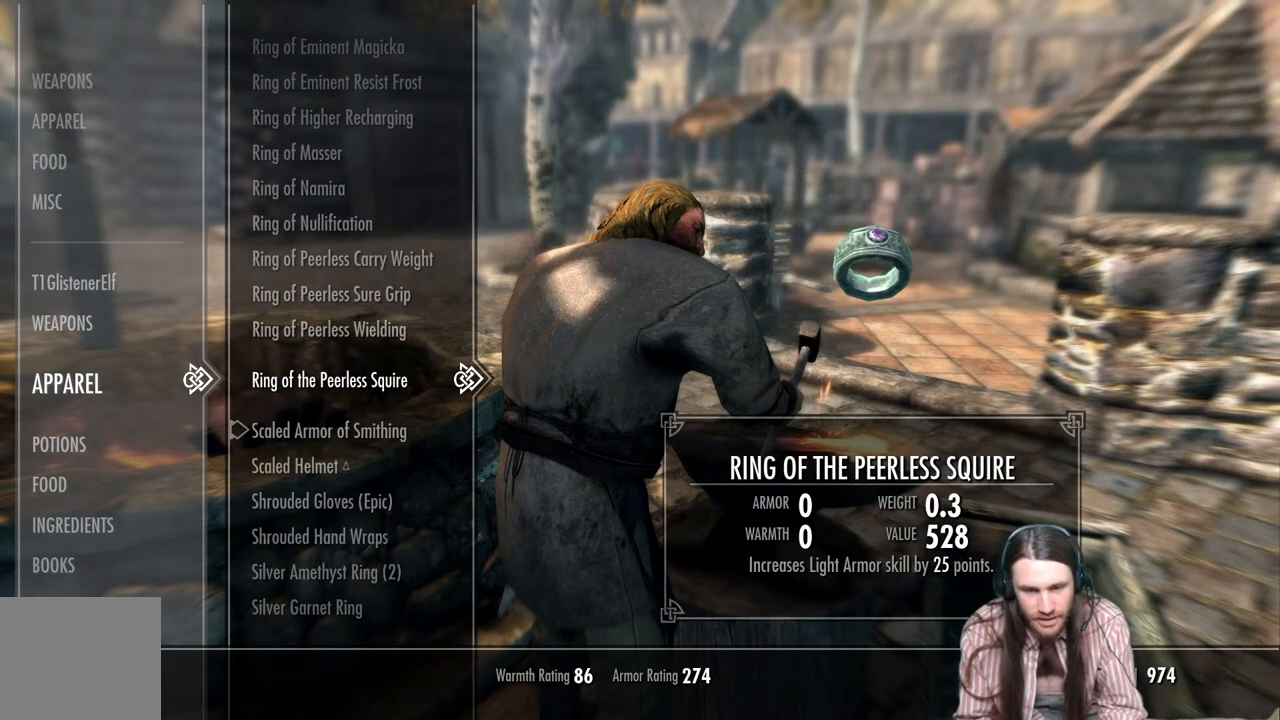
{"buttons": ["DPAD_UP"], "left_stick": "center", "right_stick": "center", "events": [[200, "DPAD_UP", "down"], [333, "DPAD_UP", "up"], [417, "DPAD_UP", "down"]]}
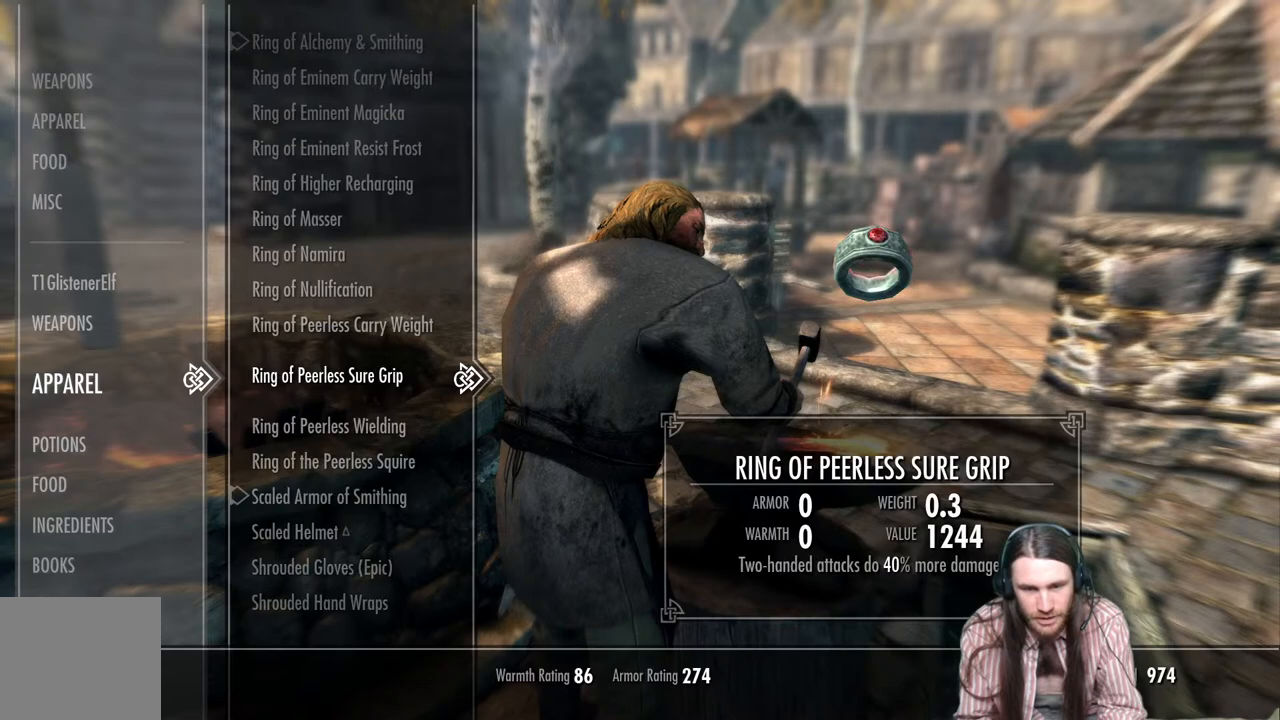
{"buttons": [], "left_stick": "center", "right_stick": "center", "events": [[17, "DPAD_UP", "up"], [117, "DPAD_UP", "down"], [233, "DPAD_UP", "up"], [333, "DPAD_UP", "down"], [450, "DPAD_UP", "up"]]}
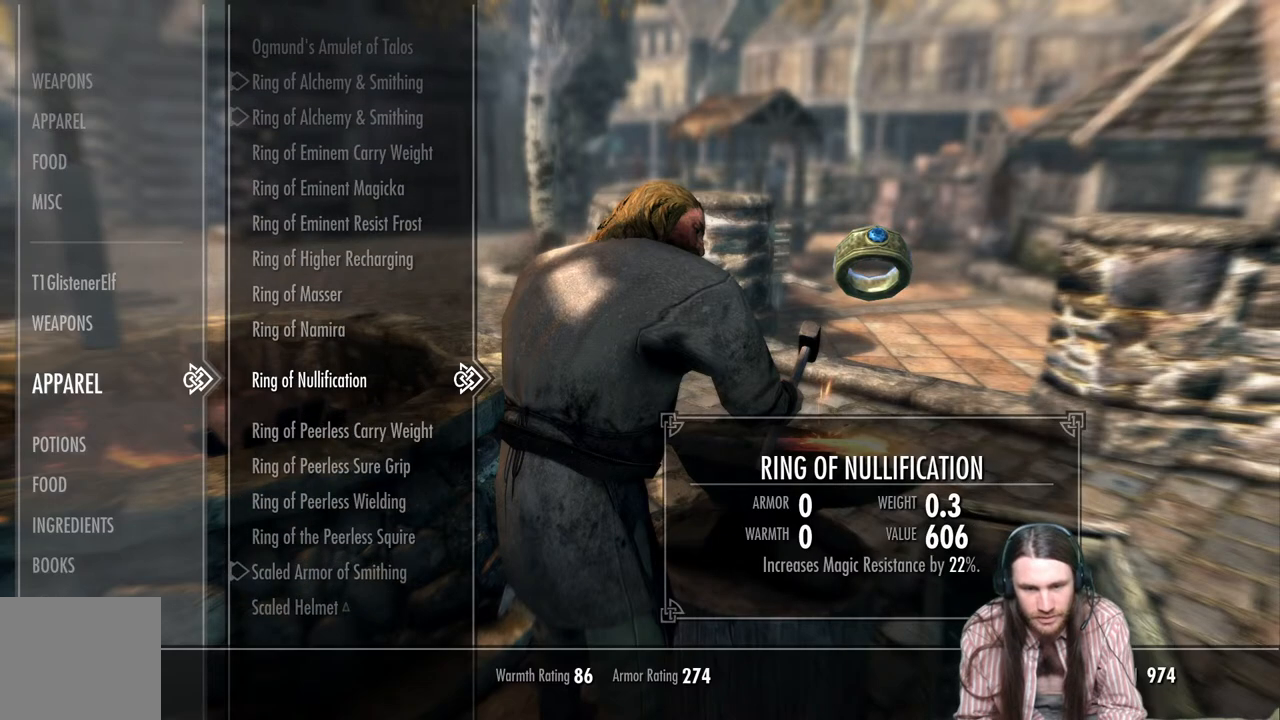
{"buttons": [], "left_stick": "center", "right_stick": "center", "events": [[50, "DPAD_UP", "down"], [183, "DPAD_UP", "up"], [300, "DPAD_UP", "down"], [417, "DPAD_UP", "up"]]}